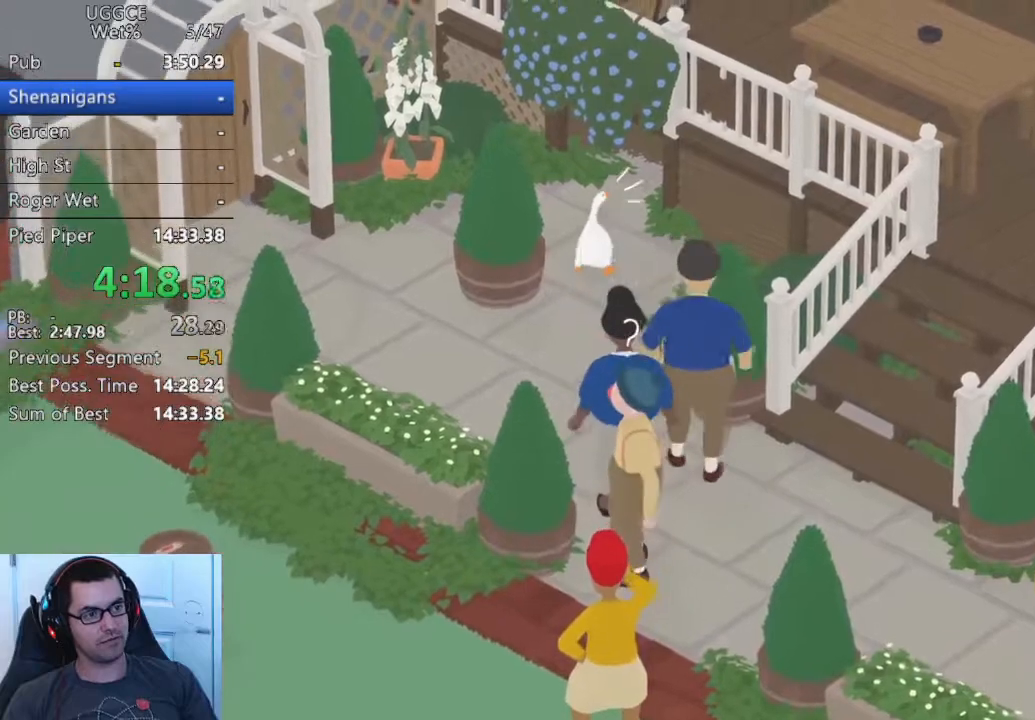
Gameplay with a controller (PlayStation layout); each line is a JSON object with the inputs held at the frame after it. "events" lists button and stick changes between this image and that frame as [ms after this image, input, new state], when the widget could be followed in between. Not read: R3 right_stick.
{"buttons": ["SQUARE"], "left_stick": "down", "events": [[50, "SQUARE", "down"], [150, "SQUARE", "up"], [250, "left_stick", "center"], [283, "SQUARE", "down"], [367, "left_stick", "down"], [400, "SQUARE", "up"], [500, "SQUARE", "down"]]}
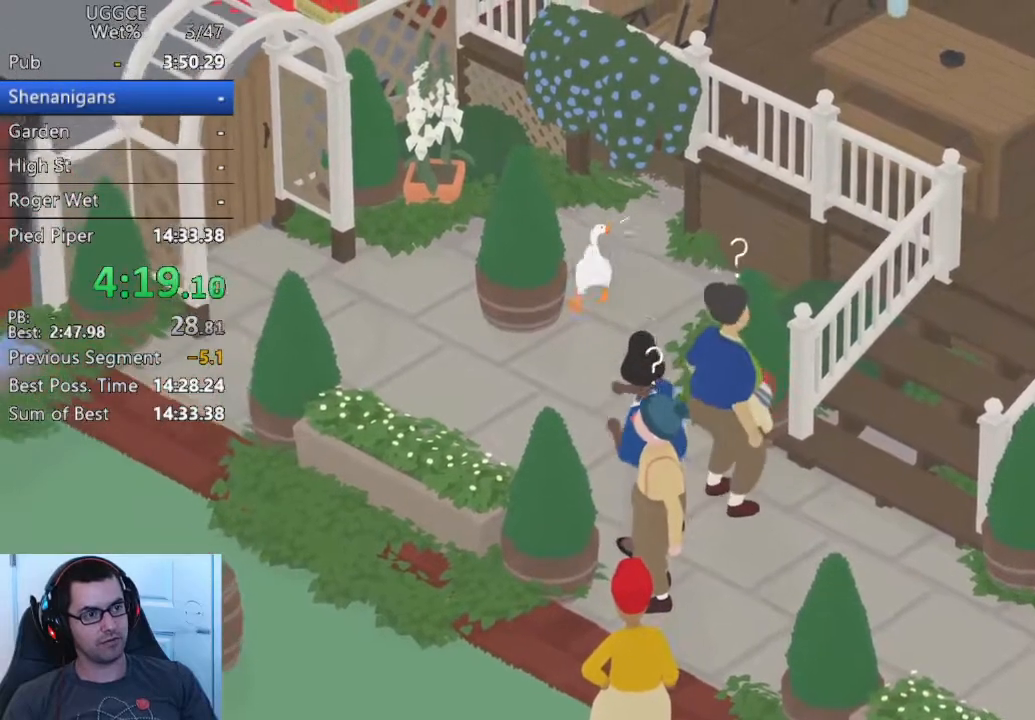
{"buttons": ["SQUARE"], "left_stick": "center", "events": [[50, "left_stick", "down-right"], [133, "SQUARE", "up"], [200, "left_stick", "center"], [217, "SQUARE", "down"], [333, "SQUARE", "up"], [417, "SQUARE", "down"]]}
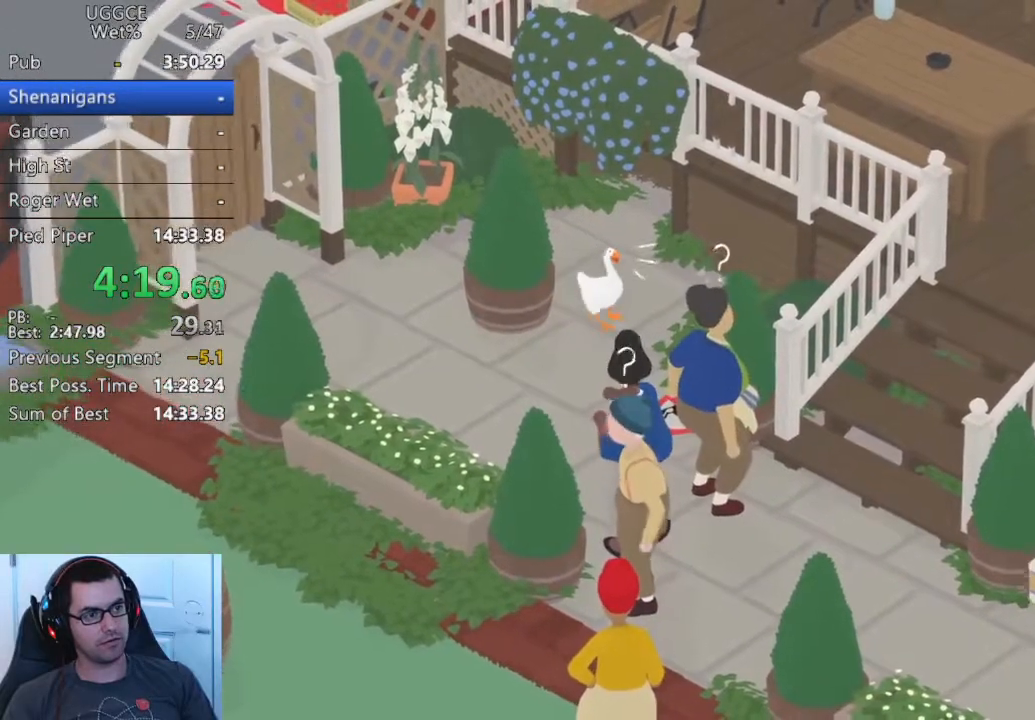
{"buttons": ["SQUARE"], "left_stick": "center", "events": [[33, "SQUARE", "up"], [100, "SQUARE", "down"], [217, "SQUARE", "up"], [283, "SQUARE", "down"], [400, "SQUARE", "up"], [483, "SQUARE", "down"]]}
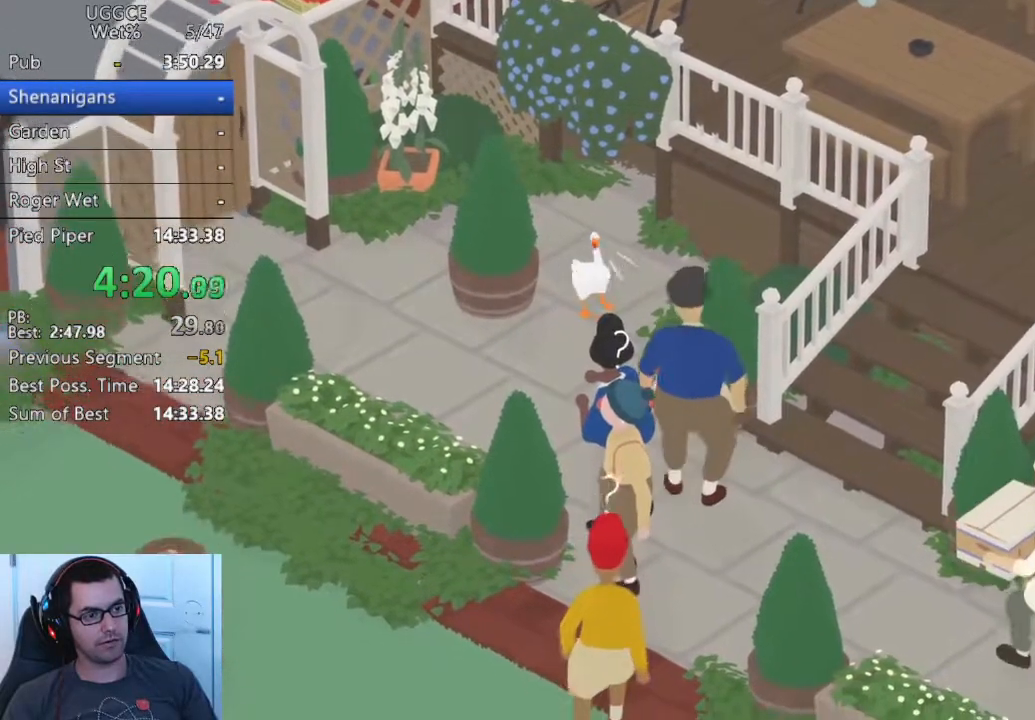
{"buttons": [], "left_stick": "center", "events": [[100, "SQUARE", "up"], [183, "SQUARE", "down"], [283, "SQUARE", "up"], [317, "left_stick", "up"], [383, "SQUARE", "down"], [400, "left_stick", "center"], [500, "SQUARE", "up"]]}
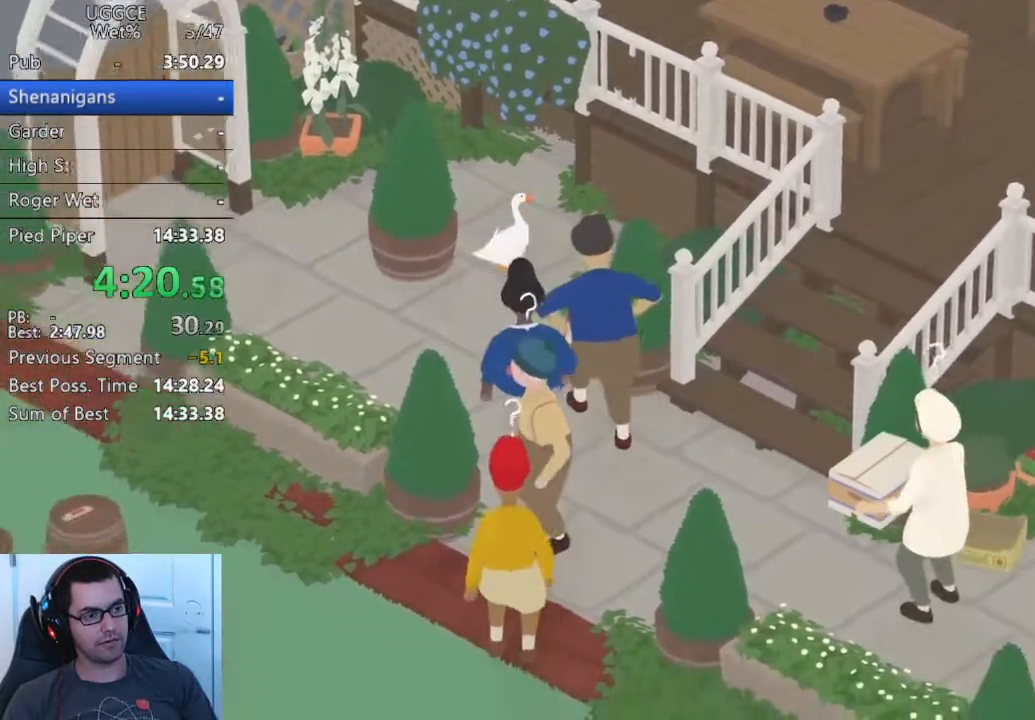
{"buttons": [], "left_stick": "center", "events": [[17, "left_stick", "up"], [83, "SQUARE", "down"], [167, "left_stick", "center"], [200, "SQUARE", "up"], [283, "SQUARE", "down"], [350, "left_stick", "up"], [400, "SQUARE", "up"], [483, "left_stick", "center"]]}
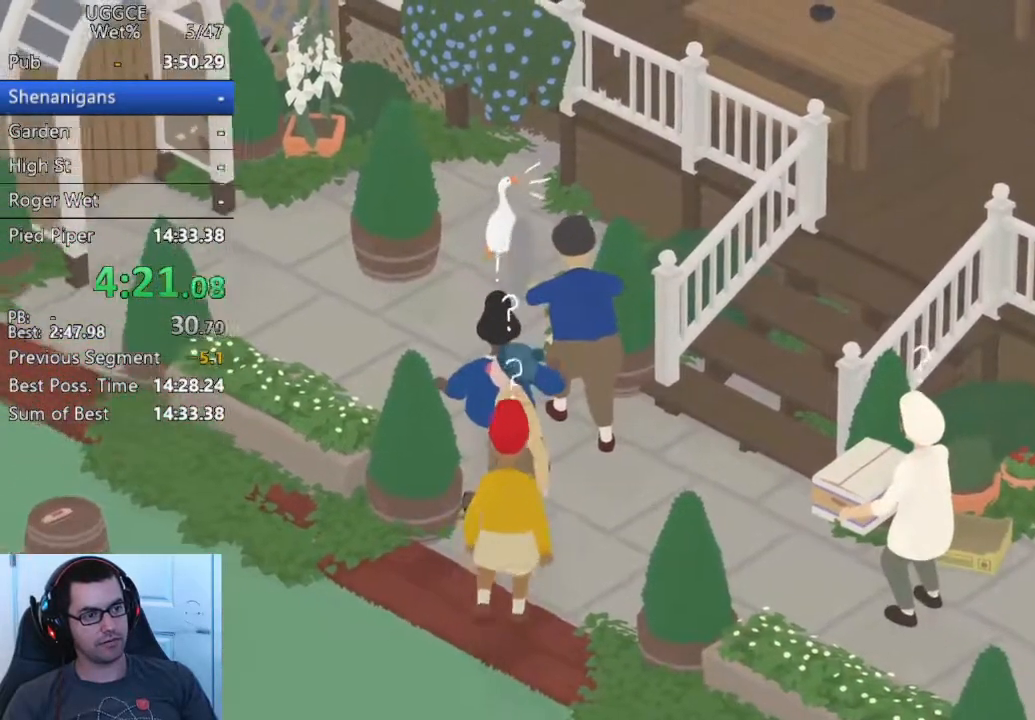
{"buttons": ["SQUARE"], "left_stick": "up", "events": [[17, "SQUARE", "down"], [83, "left_stick", "up"], [133, "SQUARE", "up"], [233, "SQUARE", "down"], [350, "SQUARE", "up"], [433, "SQUARE", "down"]]}
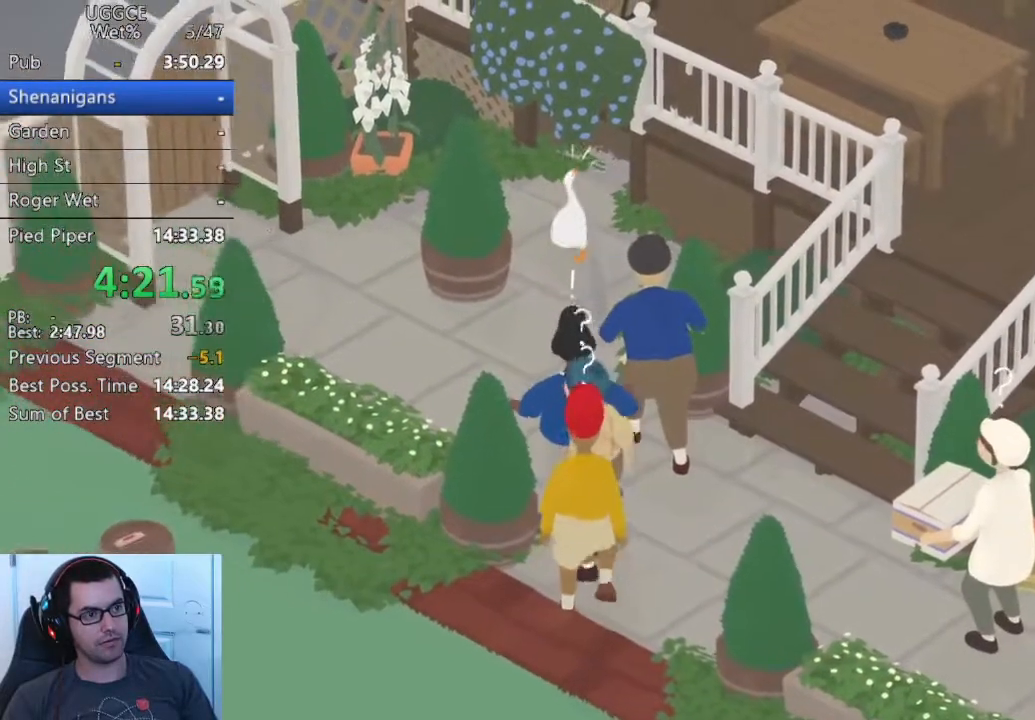
{"buttons": [], "left_stick": "up", "events": [[50, "SQUARE", "up"], [133, "SQUARE", "down"], [233, "SQUARE", "up"], [267, "left_stick", "center"], [350, "SQUARE", "down"], [400, "left_stick", "up"], [467, "SQUARE", "up"]]}
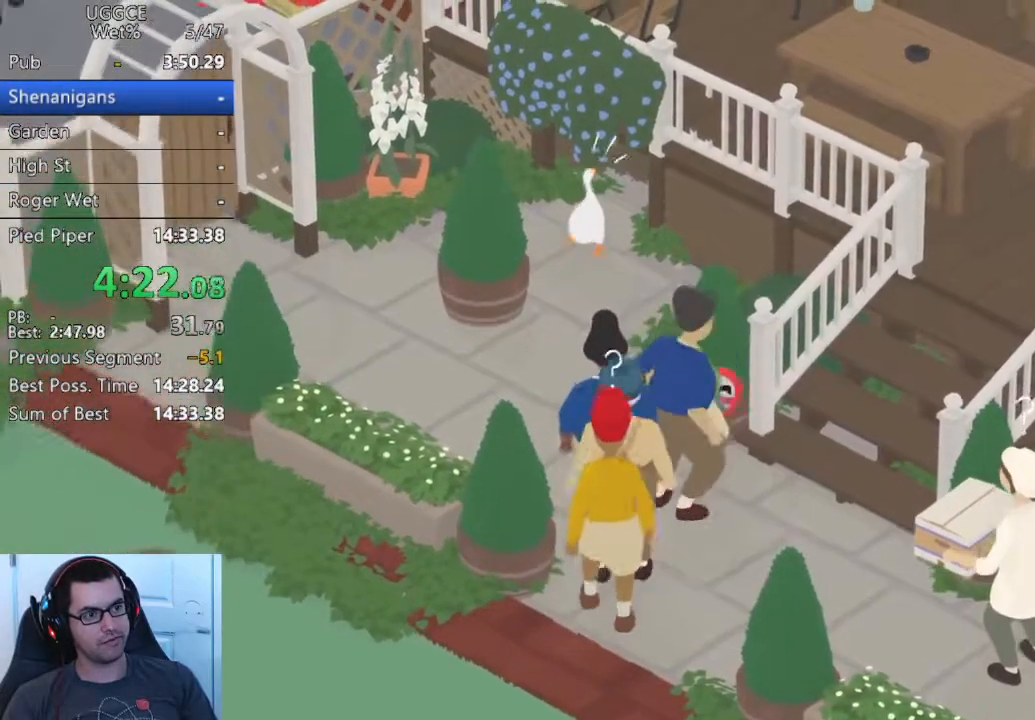
{"buttons": [], "left_stick": "up", "events": [[133, "SQUARE", "down"], [250, "SQUARE", "up"], [350, "SQUARE", "down"], [450, "SQUARE", "up"]]}
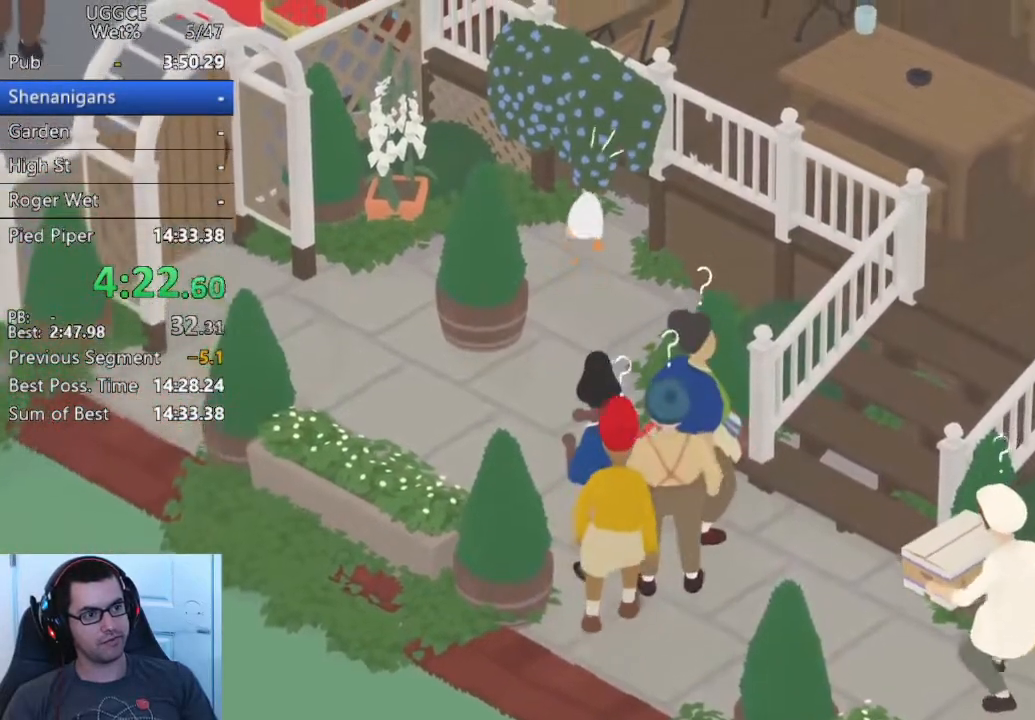
{"buttons": [], "left_stick": "center", "events": [[33, "SQUARE", "down"], [133, "SQUARE", "up"], [200, "SQUARE", "down"], [317, "SQUARE", "up"], [400, "left_stick", "center"]]}
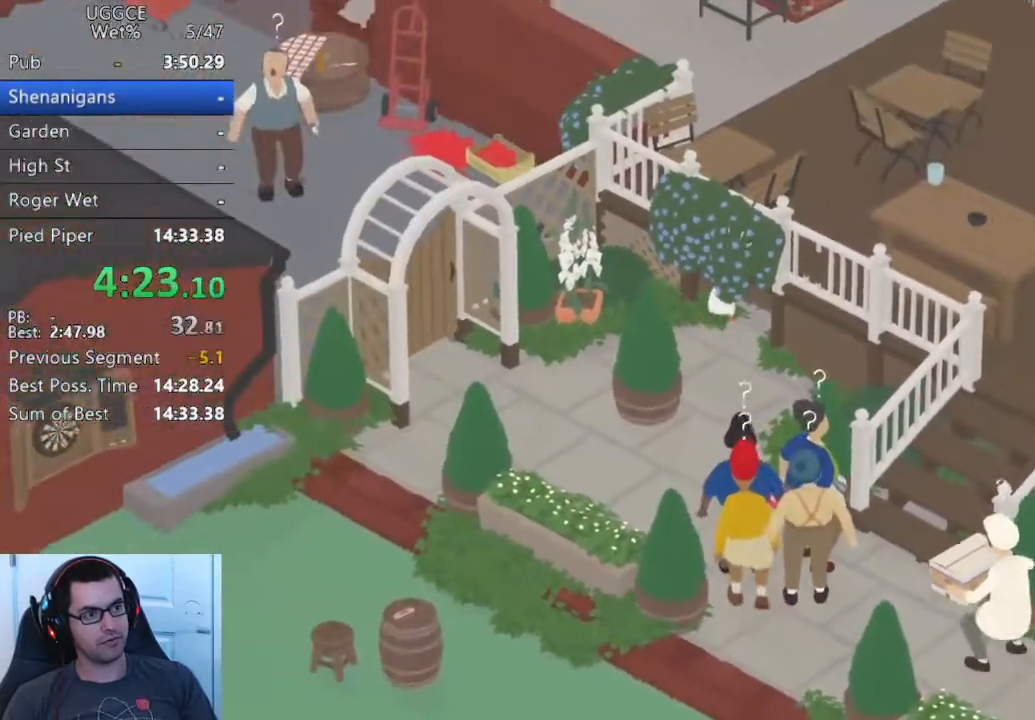
{"buttons": [], "left_stick": "center", "events": []}
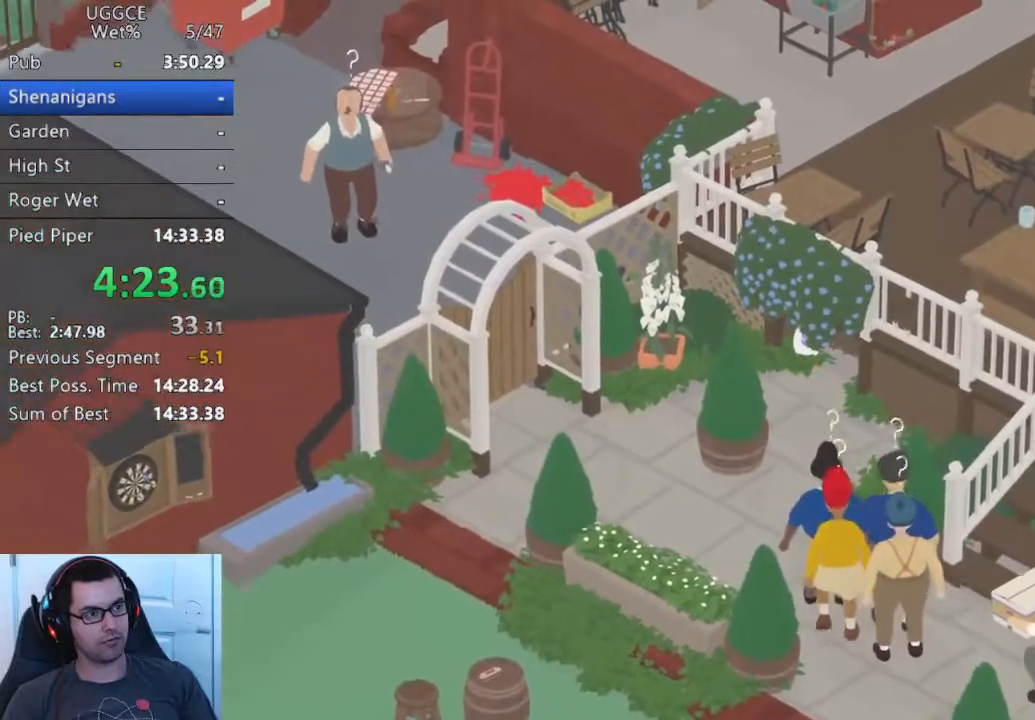
{"buttons": [], "left_stick": "center", "events": []}
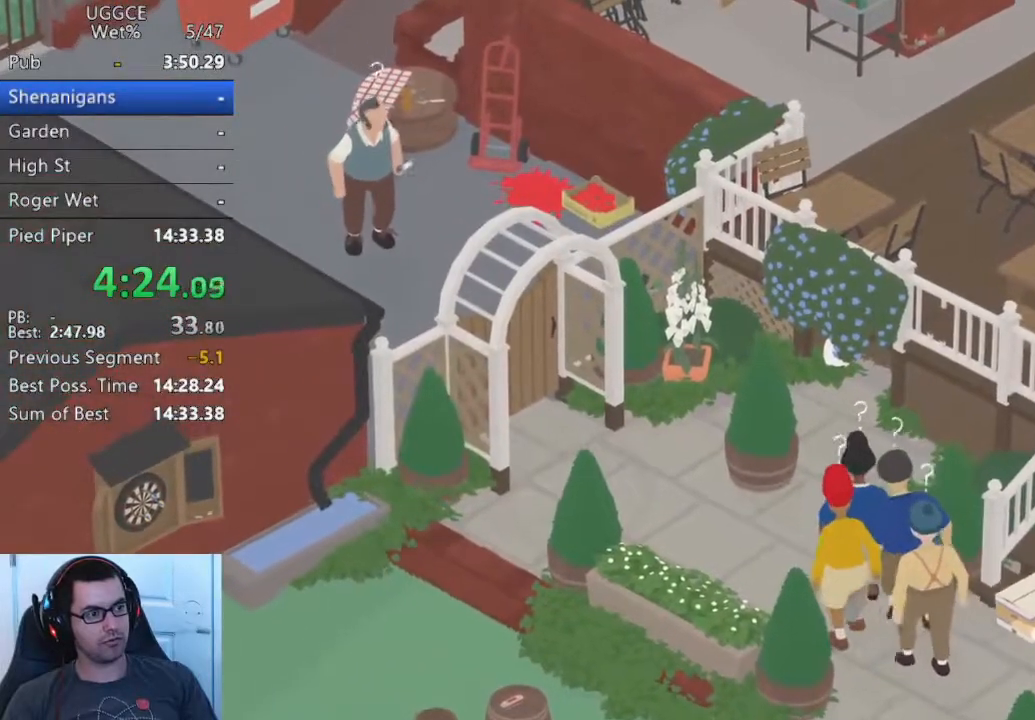
{"buttons": [], "left_stick": "center", "events": []}
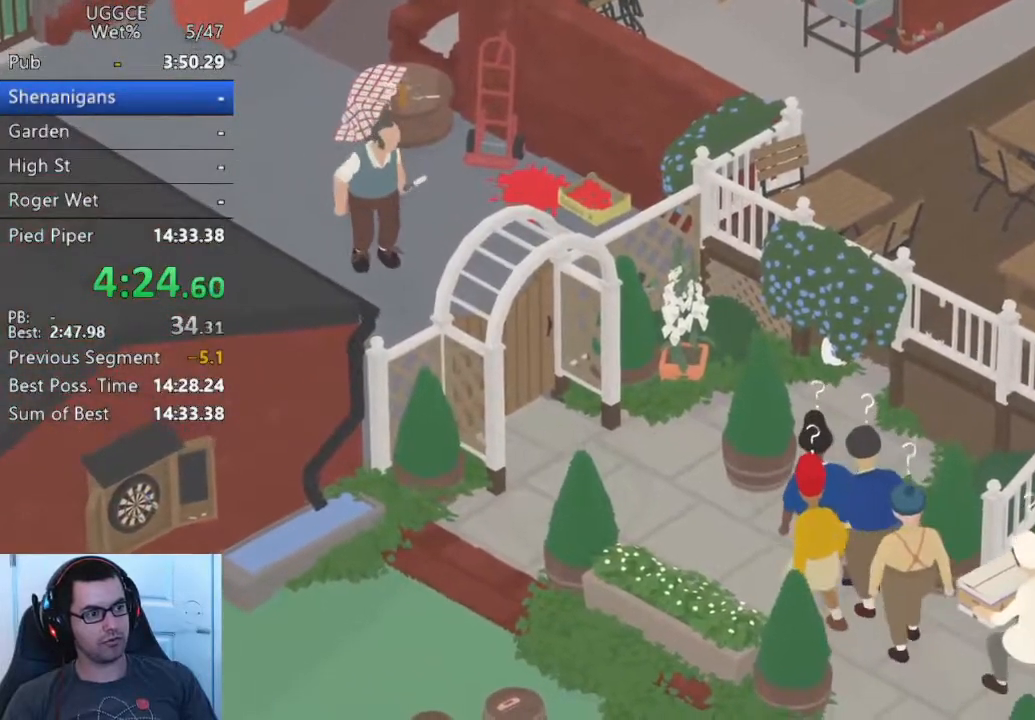
{"buttons": [], "left_stick": "center", "events": []}
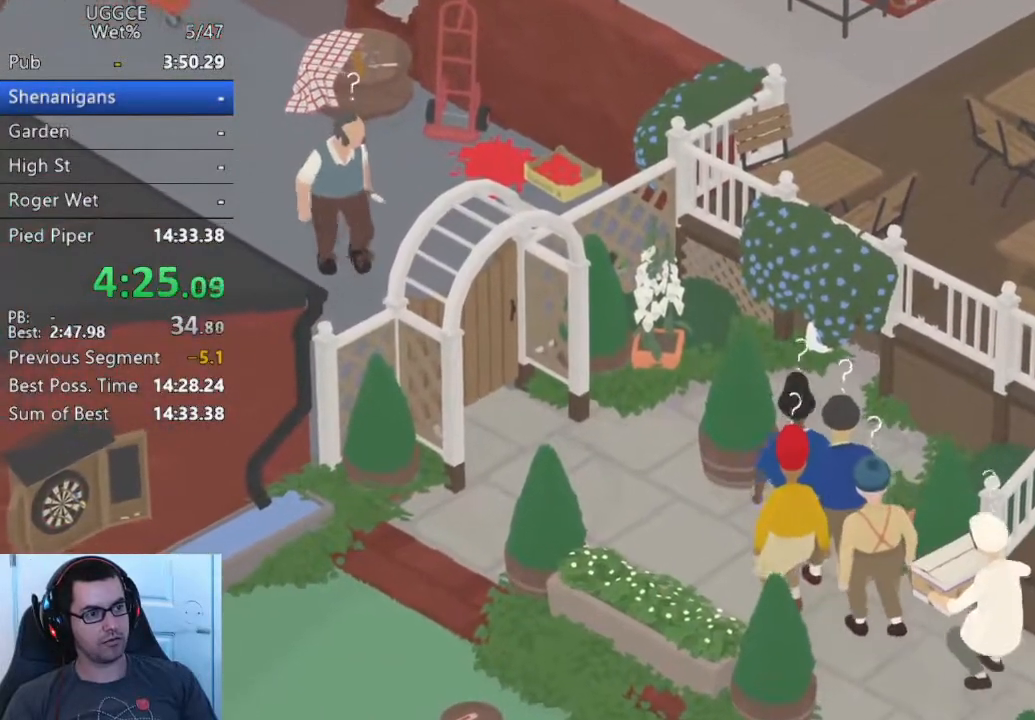
{"buttons": [], "left_stick": "center", "events": []}
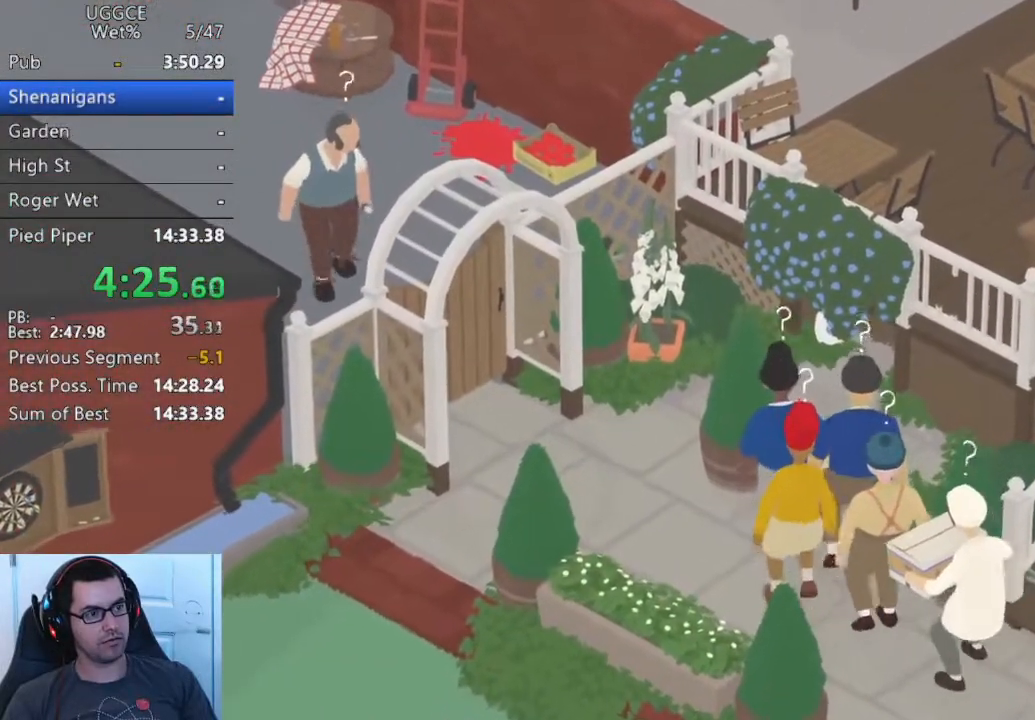
{"buttons": [], "left_stick": "center", "events": []}
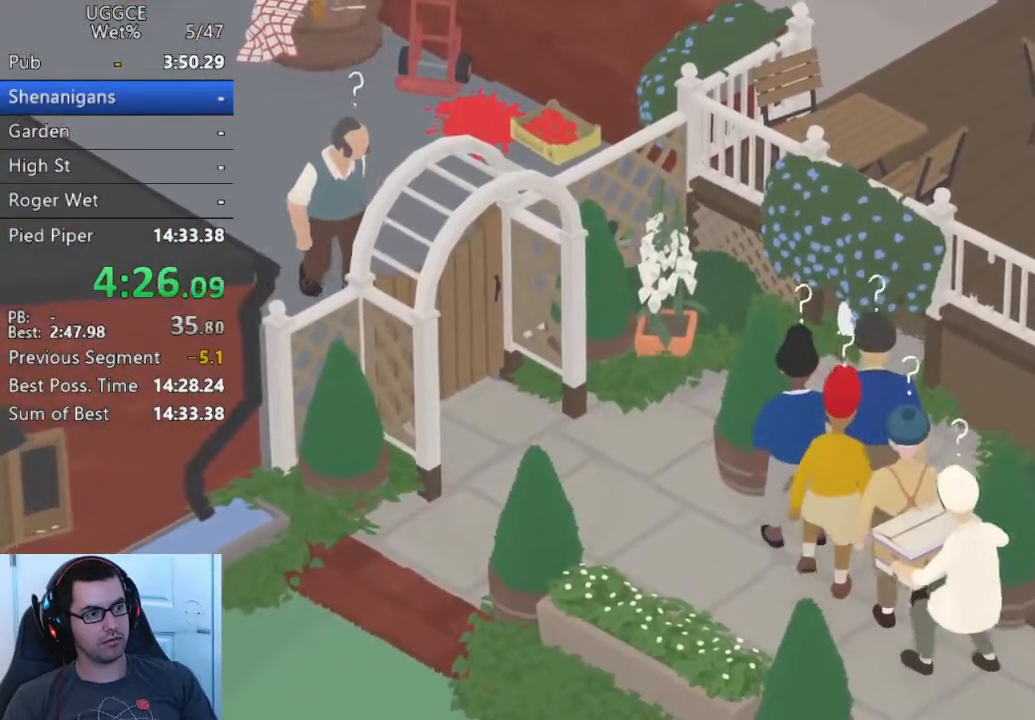
{"buttons": [], "left_stick": "up", "events": [[450, "left_stick", "up"]]}
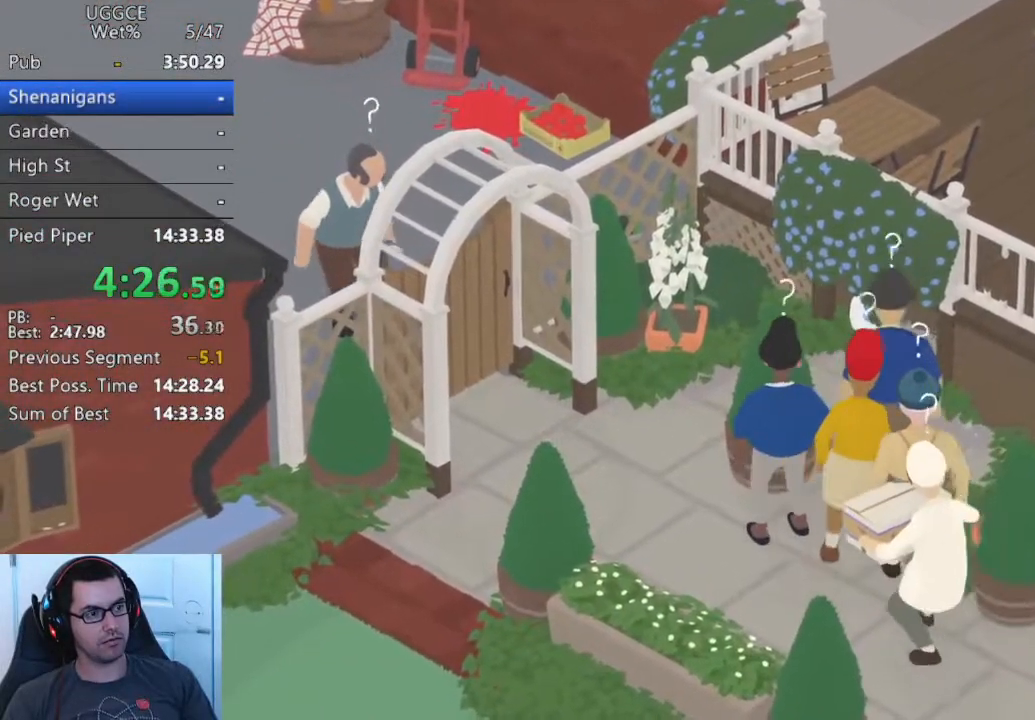
{"buttons": [], "left_stick": "up-left"}
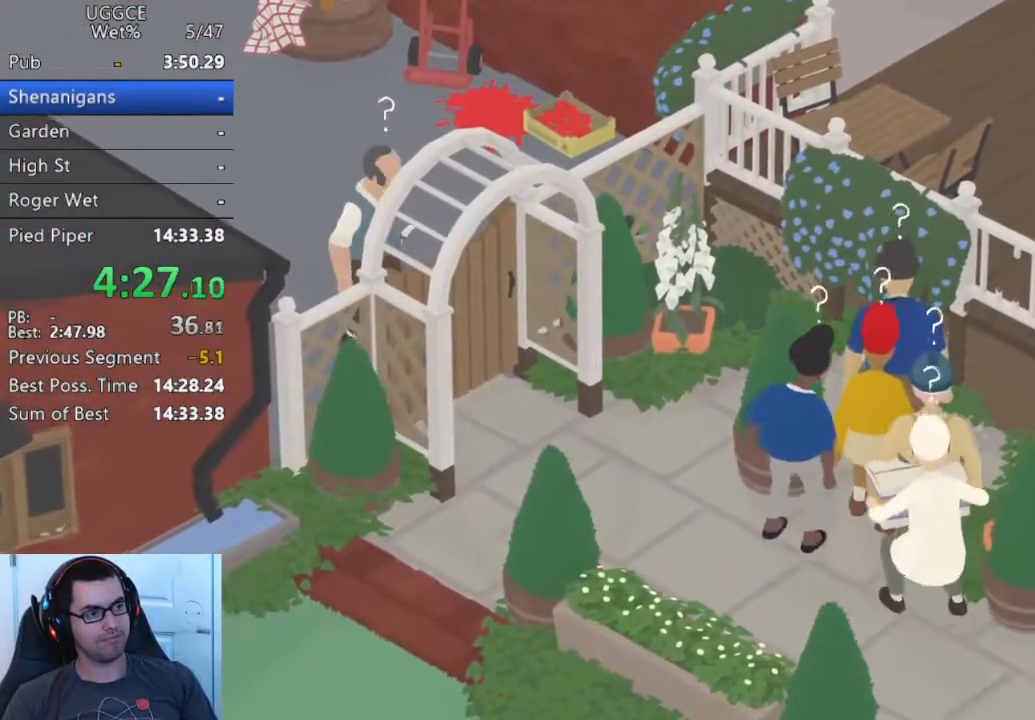
{"buttons": ["CROSS"], "left_stick": "left"}
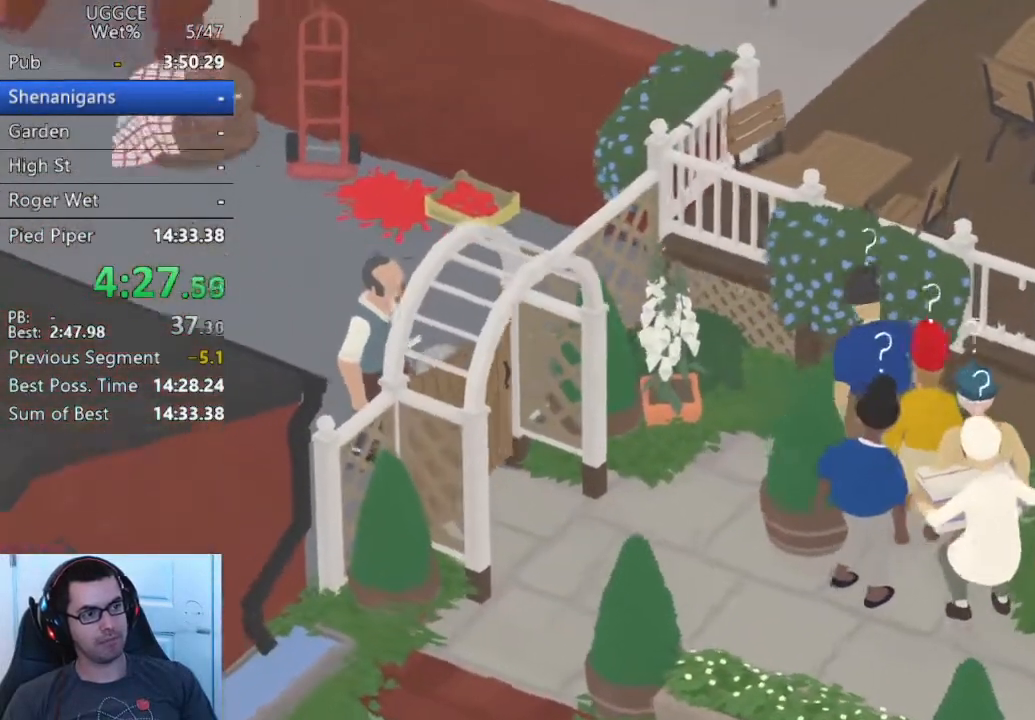
{"buttons": ["CROSS"], "left_stick": "down-left", "events": [[400, "left_stick", "down-left"]]}
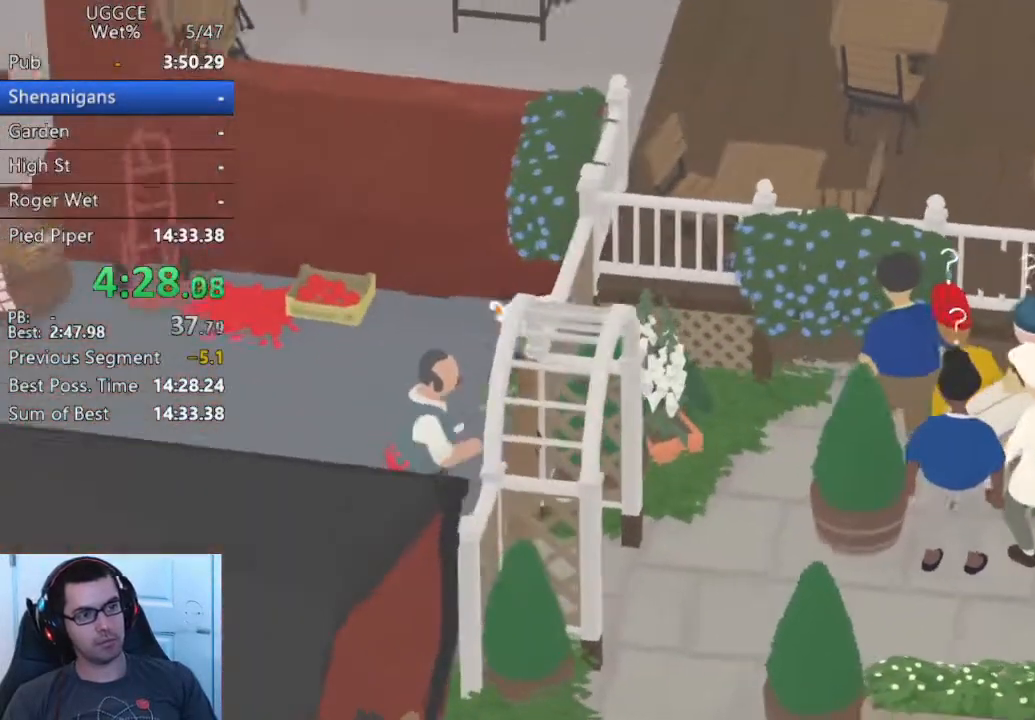
{"buttons": [], "left_stick": "down", "events": [[33, "SQUARE", "down"], [100, "left_stick", "down"], [167, "SQUARE", "up"], [200, "CROSS", "up"], [383, "CROSS", "down"], [500, "CROSS", "up"]]}
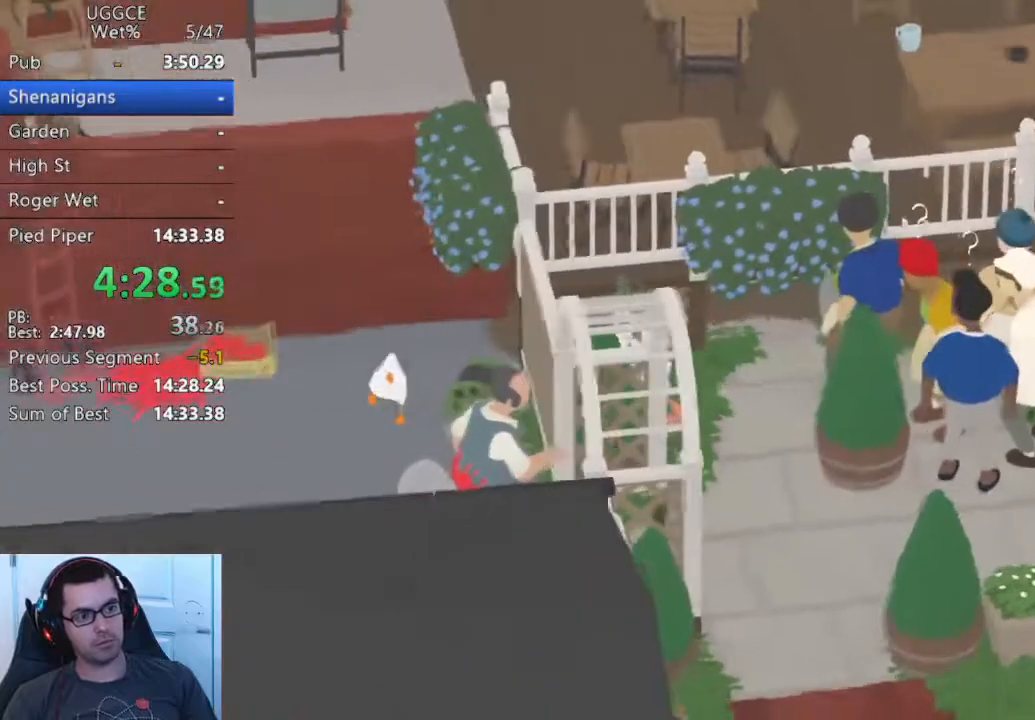
{"buttons": ["CROSS", "SQUARE"], "left_stick": "down", "events": [[67, "CROSS", "down"], [450, "SQUARE", "down"]]}
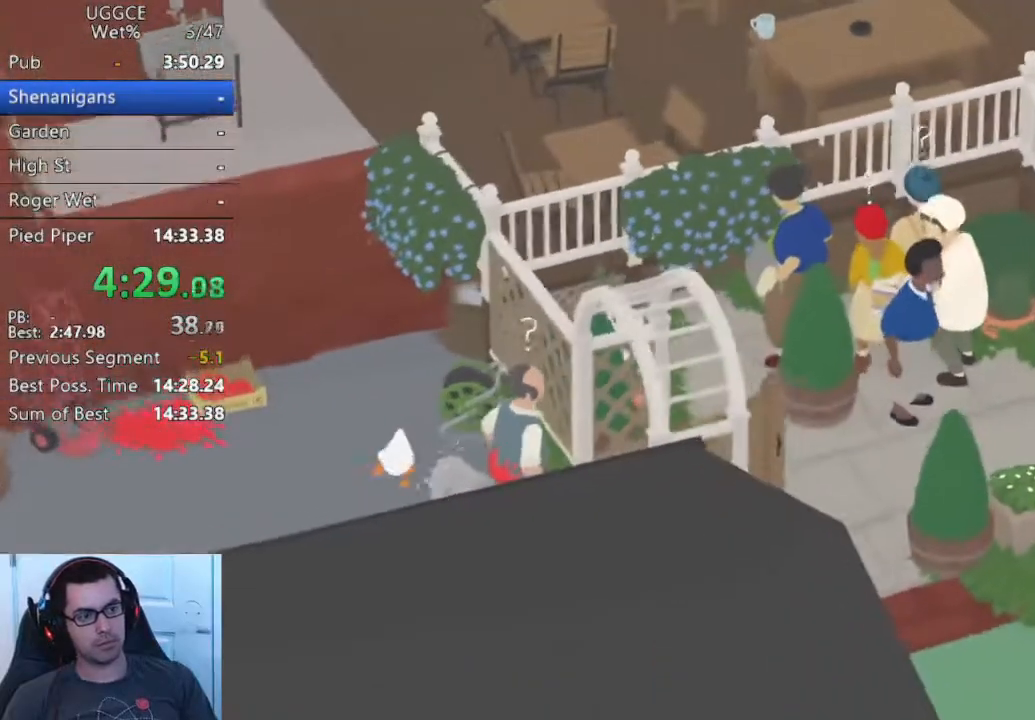
{"buttons": ["L2"], "left_stick": "right", "events": [[33, "left_stick", "down-right"], [83, "SQUARE", "up"], [183, "left_stick", "right"], [250, "SQUARE", "down"], [333, "SQUARE", "up"], [383, "CROSS", "up"], [483, "L2", "down"]]}